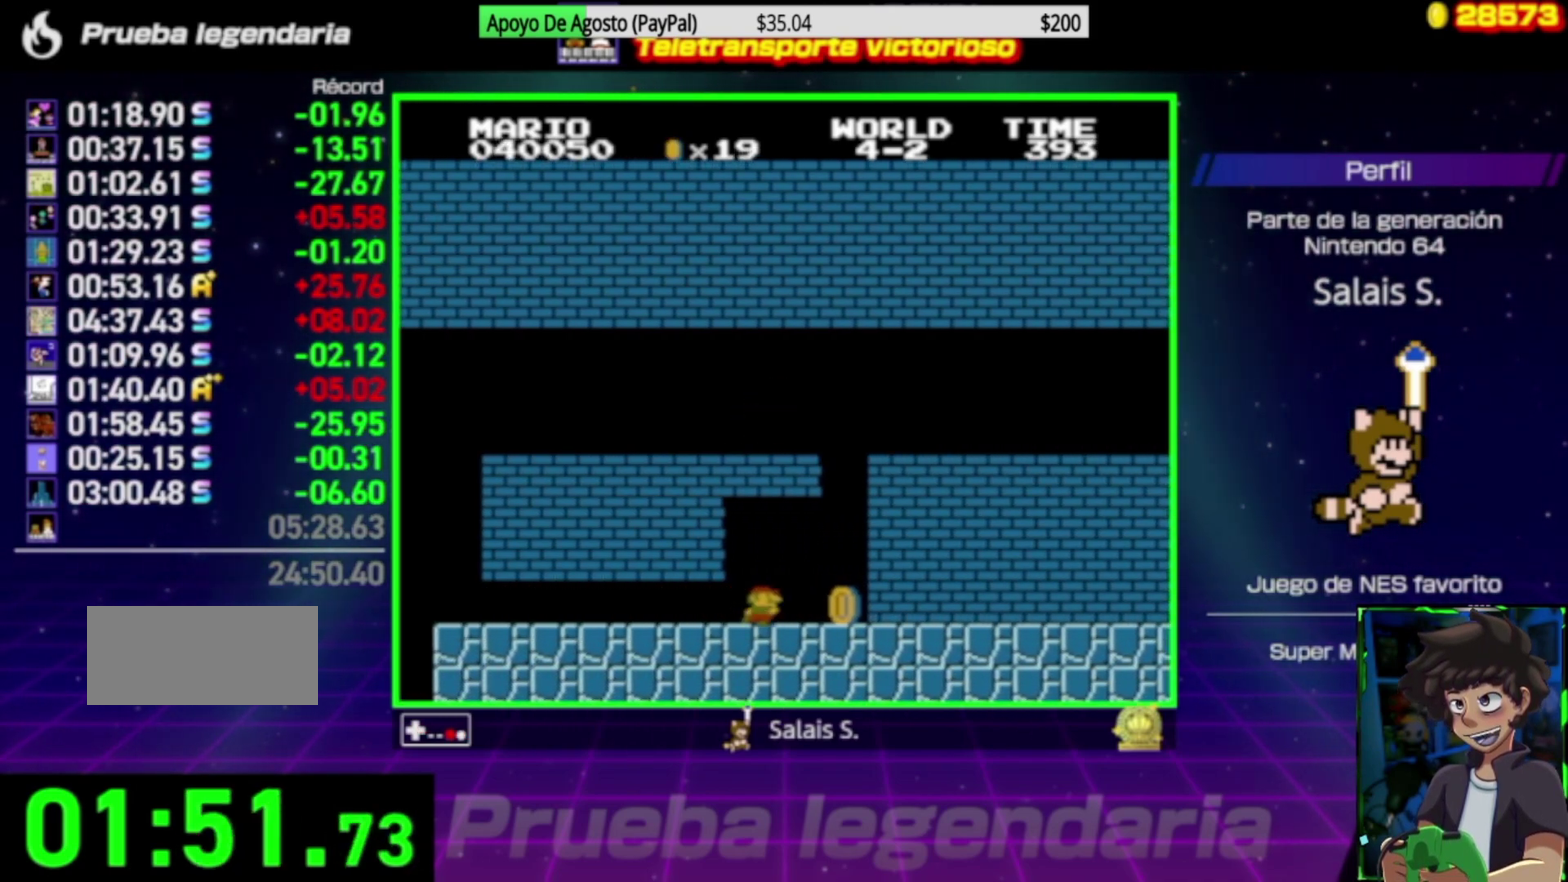
Gameplay with a controller (Nintendo layout); each line is a JSON object with the inputs held at the frame after it. "events" lists button and stick changes between this image and that frame as [ms after this image, input, new state], when the widget could be followed in between. Not read: L3 R3.
{"buttons": ["B", "DPAD_RIGHT"], "events": [[17, "DPAD_LEFT", "down"], [50, "A", "down"], [183, "DPAD_LEFT", "up"], [217, "DPAD_RIGHT", "down"], [283, "A", "up"]]}
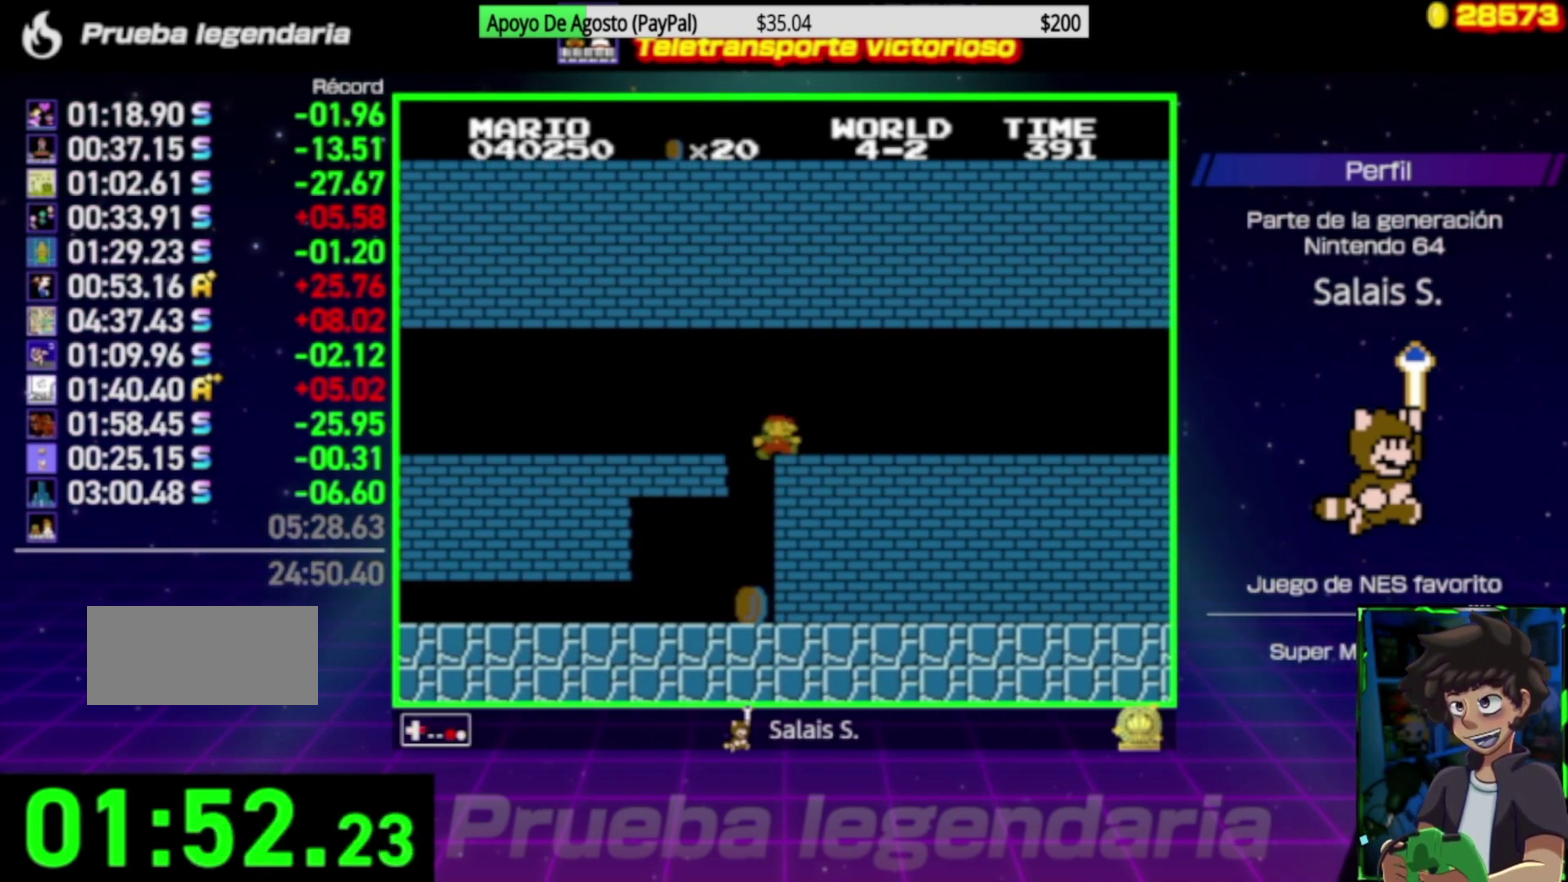
{"buttons": ["B", "DPAD_RIGHT"], "events": []}
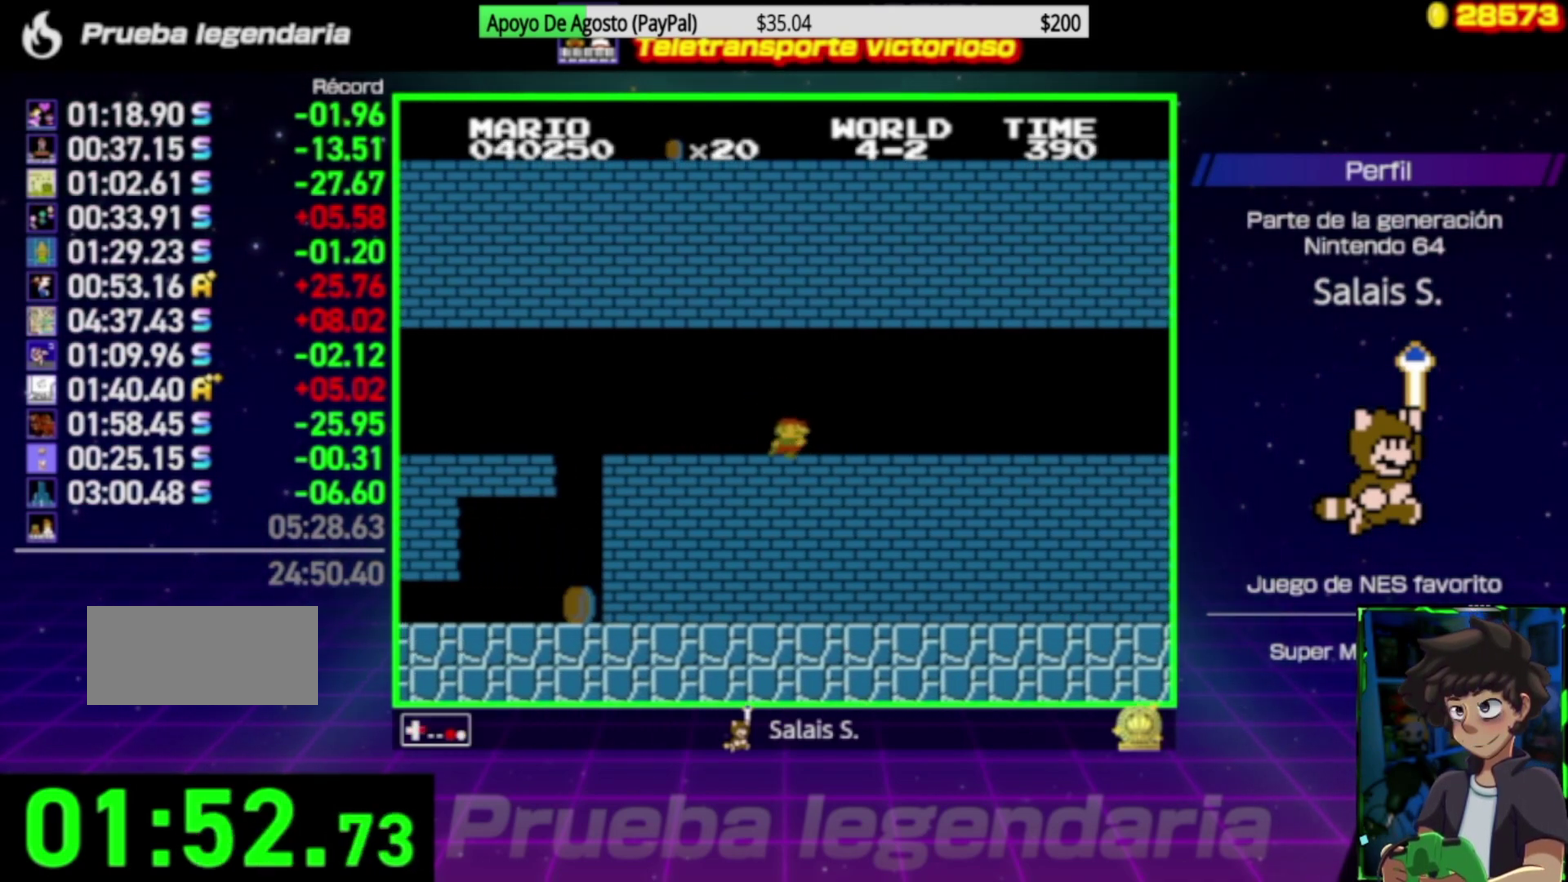
{"buttons": ["B", "DPAD_RIGHT"], "events": []}
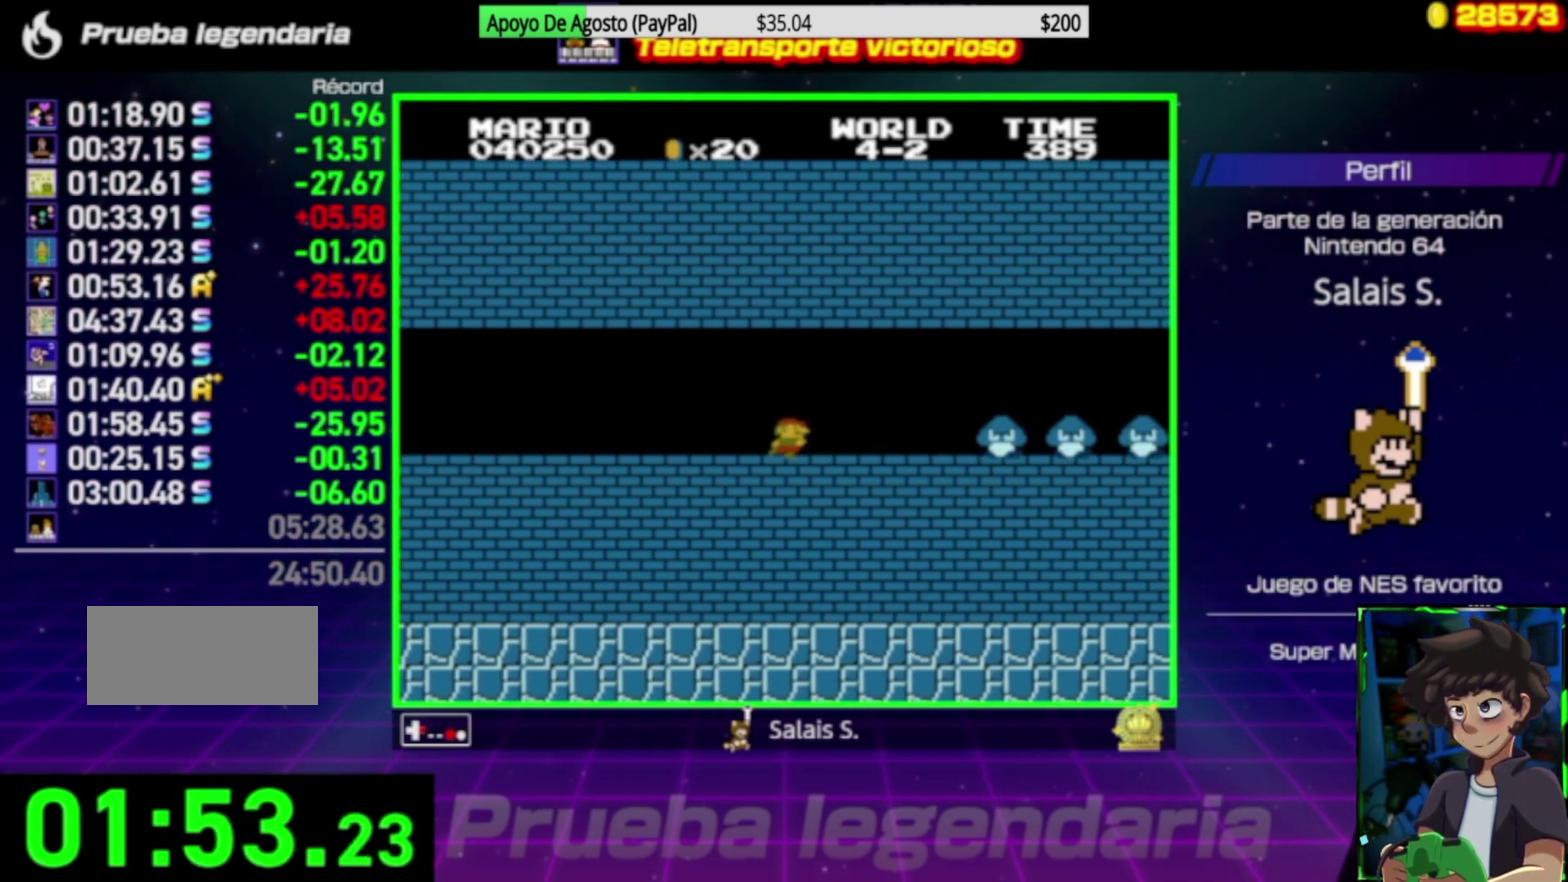
{"buttons": ["A", "B", "DPAD_RIGHT"], "events": [[183, "A", "down"], [350, "A", "up"], [483, "A", "down"]]}
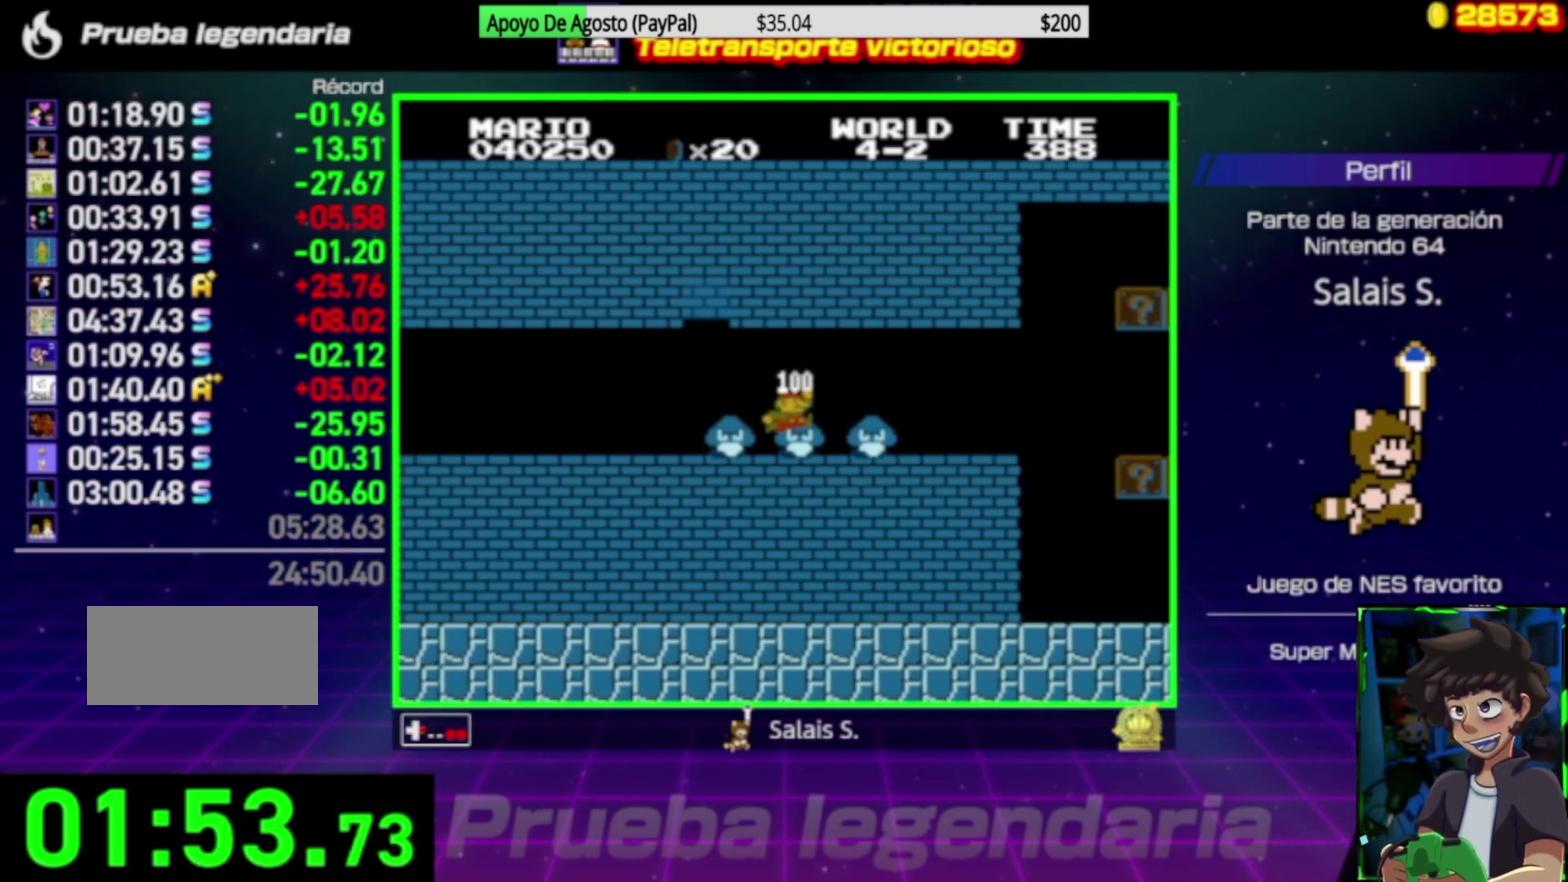
{"buttons": ["B", "DPAD_RIGHT"], "events": [[117, "A", "up"]]}
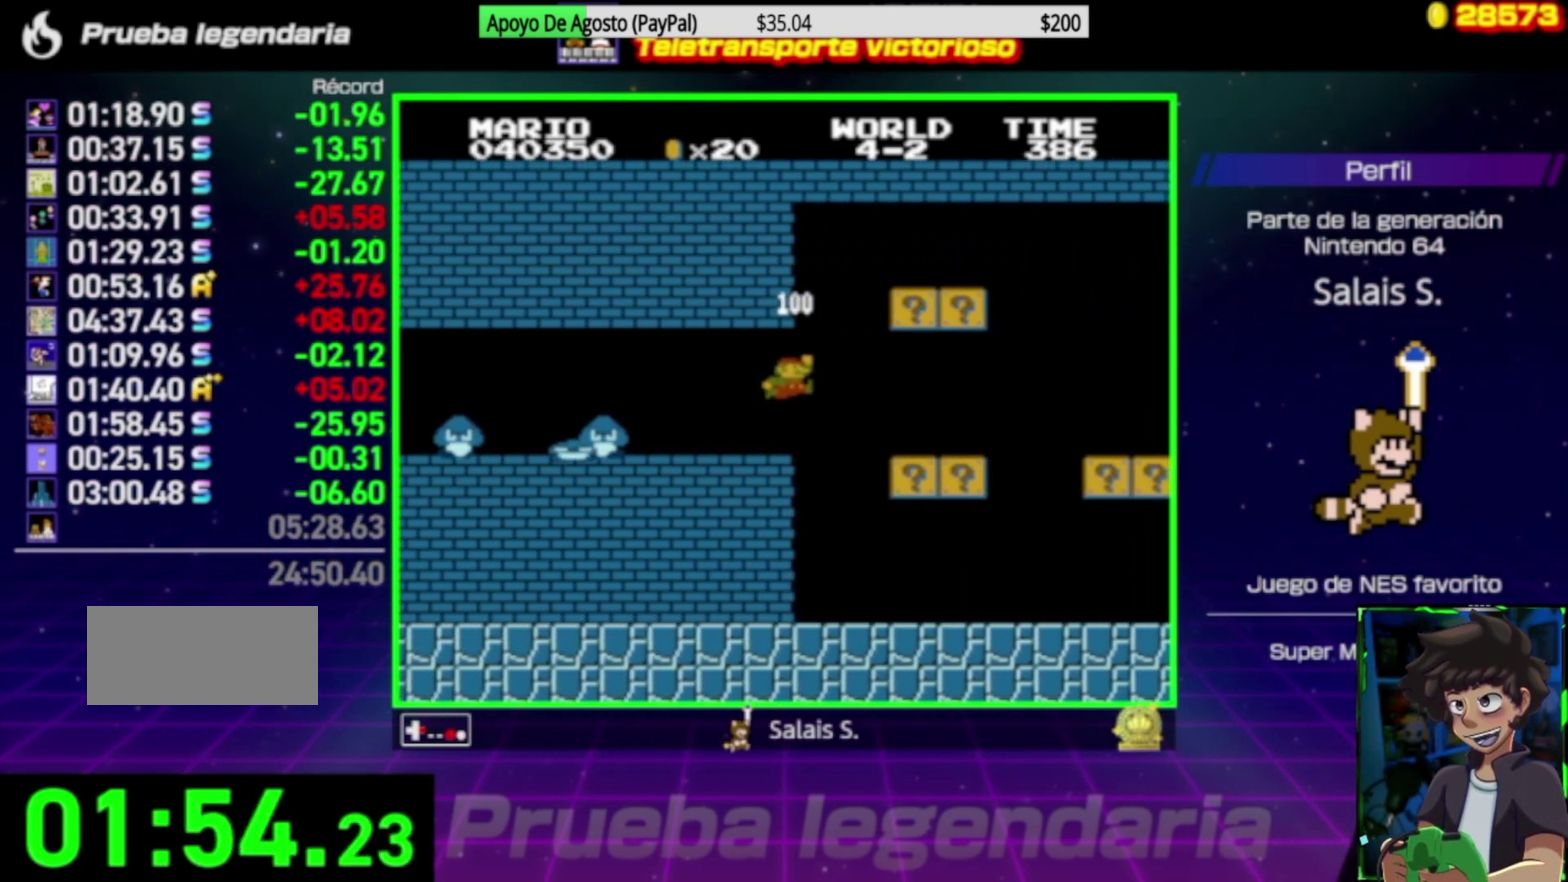
{"buttons": ["B", "DPAD_RIGHT"], "events": [[350, "A", "down"], [400, "A", "up"]]}
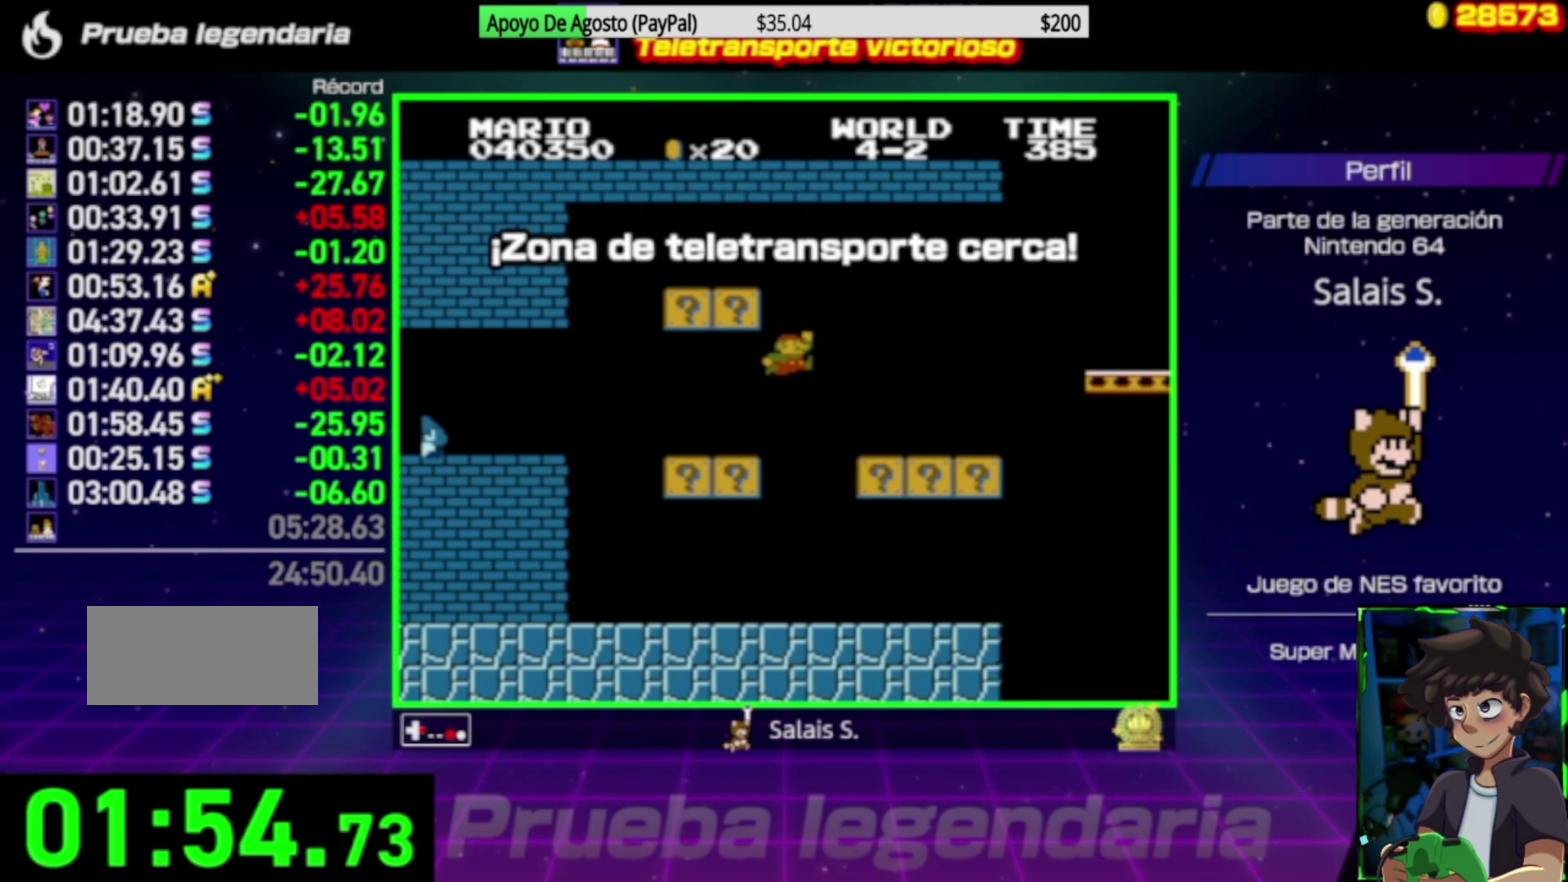
{"buttons": ["B", "DPAD_RIGHT"], "events": [[317, "A", "down"], [367, "A", "up"]]}
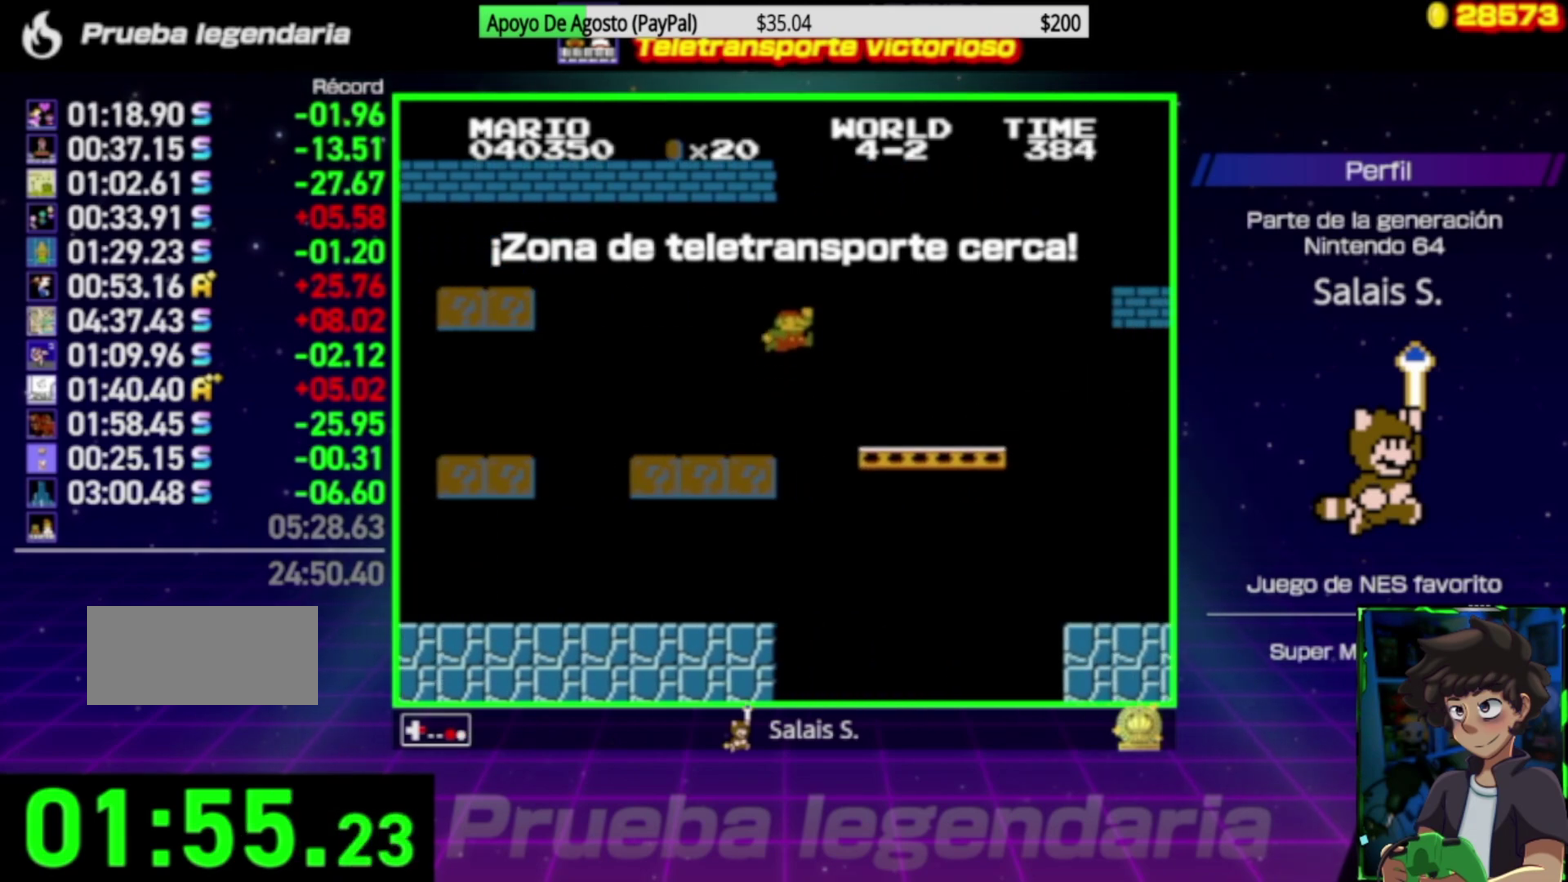
{"buttons": ["A", "B", "DPAD_RIGHT"], "events": [[483, "A", "down"]]}
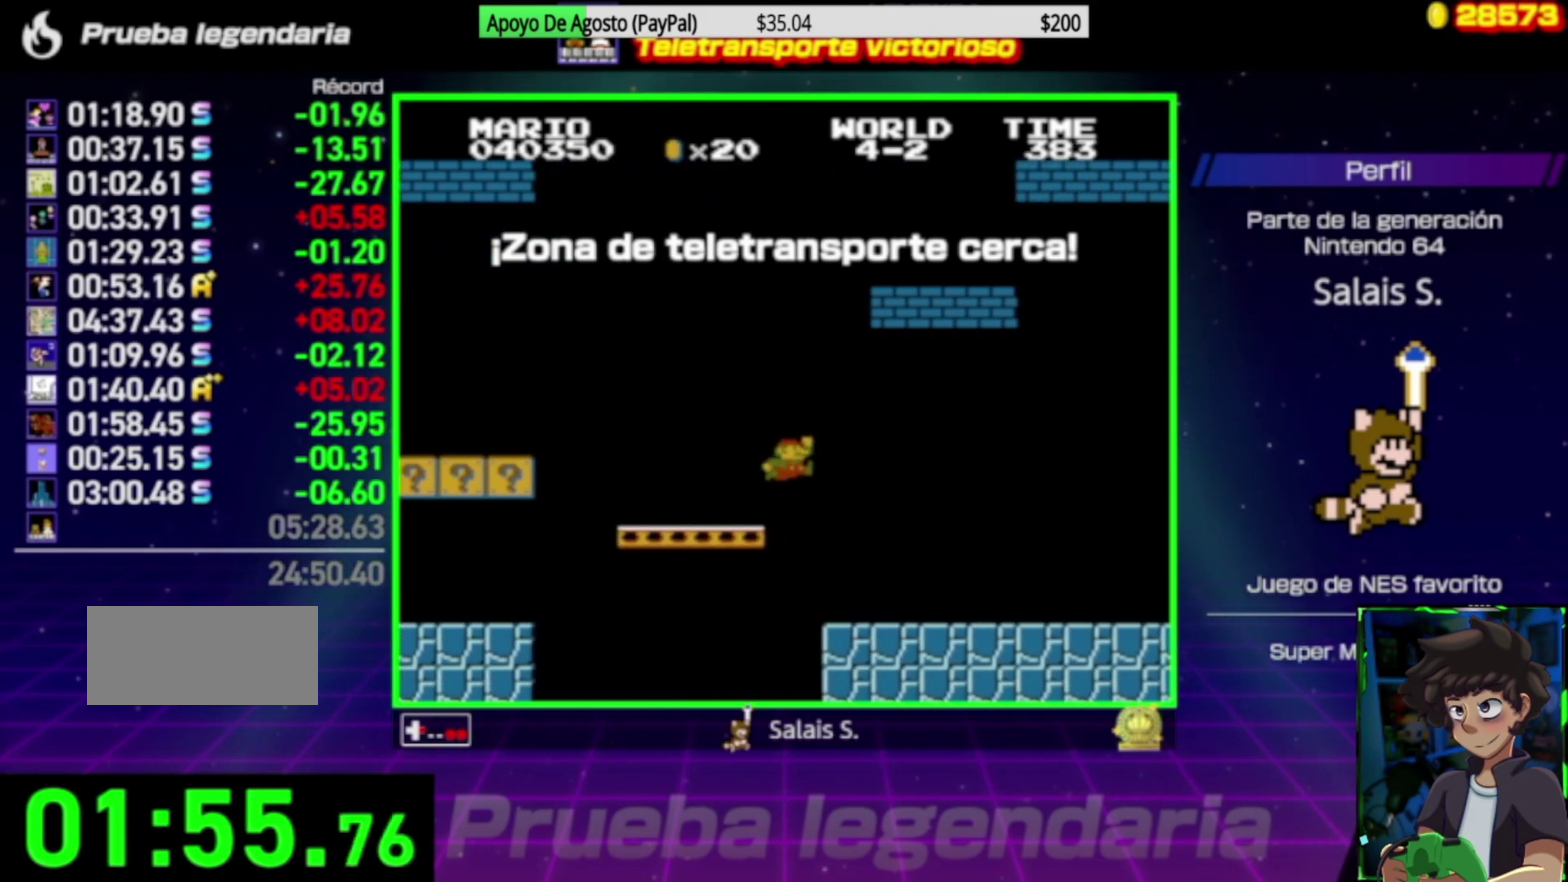
{"buttons": ["B", "DPAD_LEFT"], "events": [[33, "DPAD_RIGHT", "up"], [83, "DPAD_LEFT", "down"], [300, "A", "up"]]}
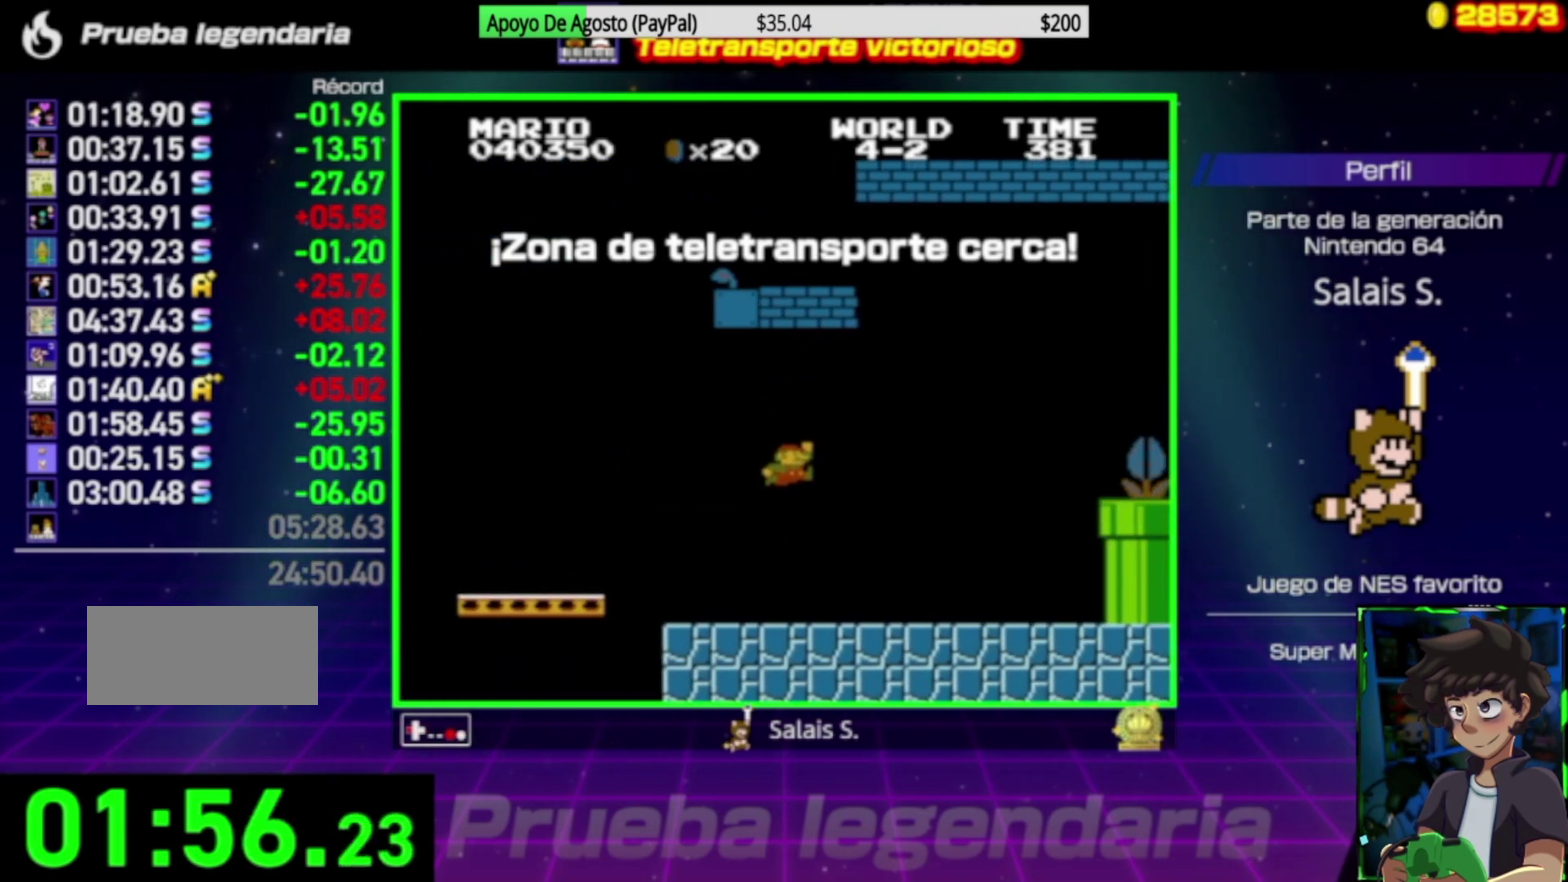
{"buttons": ["B"], "events": [[150, "DPAD_LEFT", "up"], [217, "A", "down"], [333, "DPAD_RIGHT", "down"], [467, "A", "up"], [467, "DPAD_RIGHT", "up"]]}
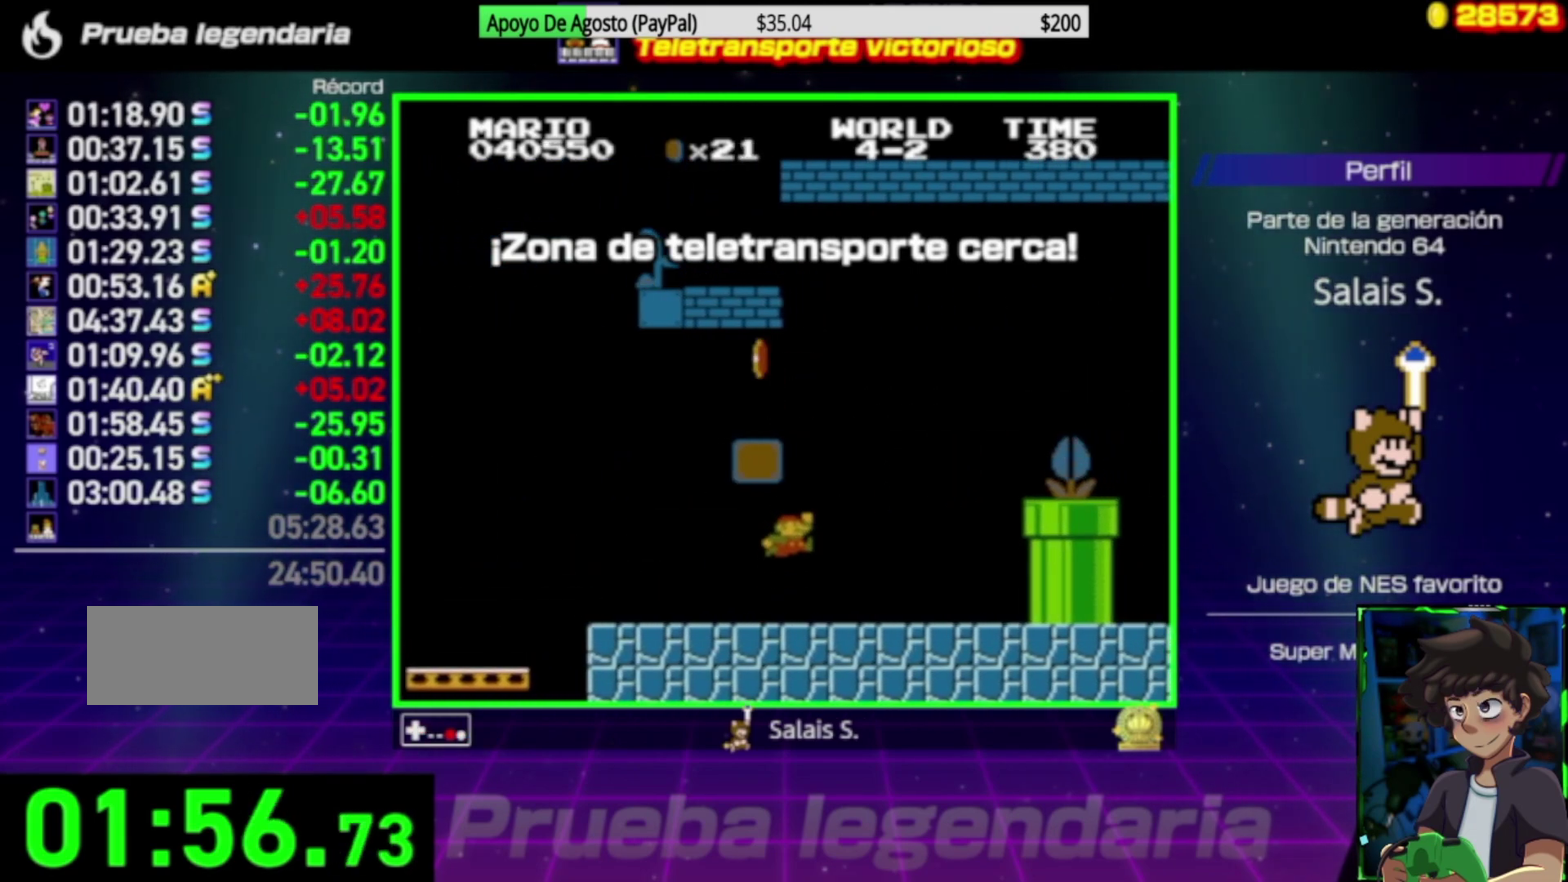
{"buttons": ["A", "B"], "events": [[50, "DPAD_LEFT", "down"], [283, "A", "down"], [350, "DPAD_LEFT", "up"]]}
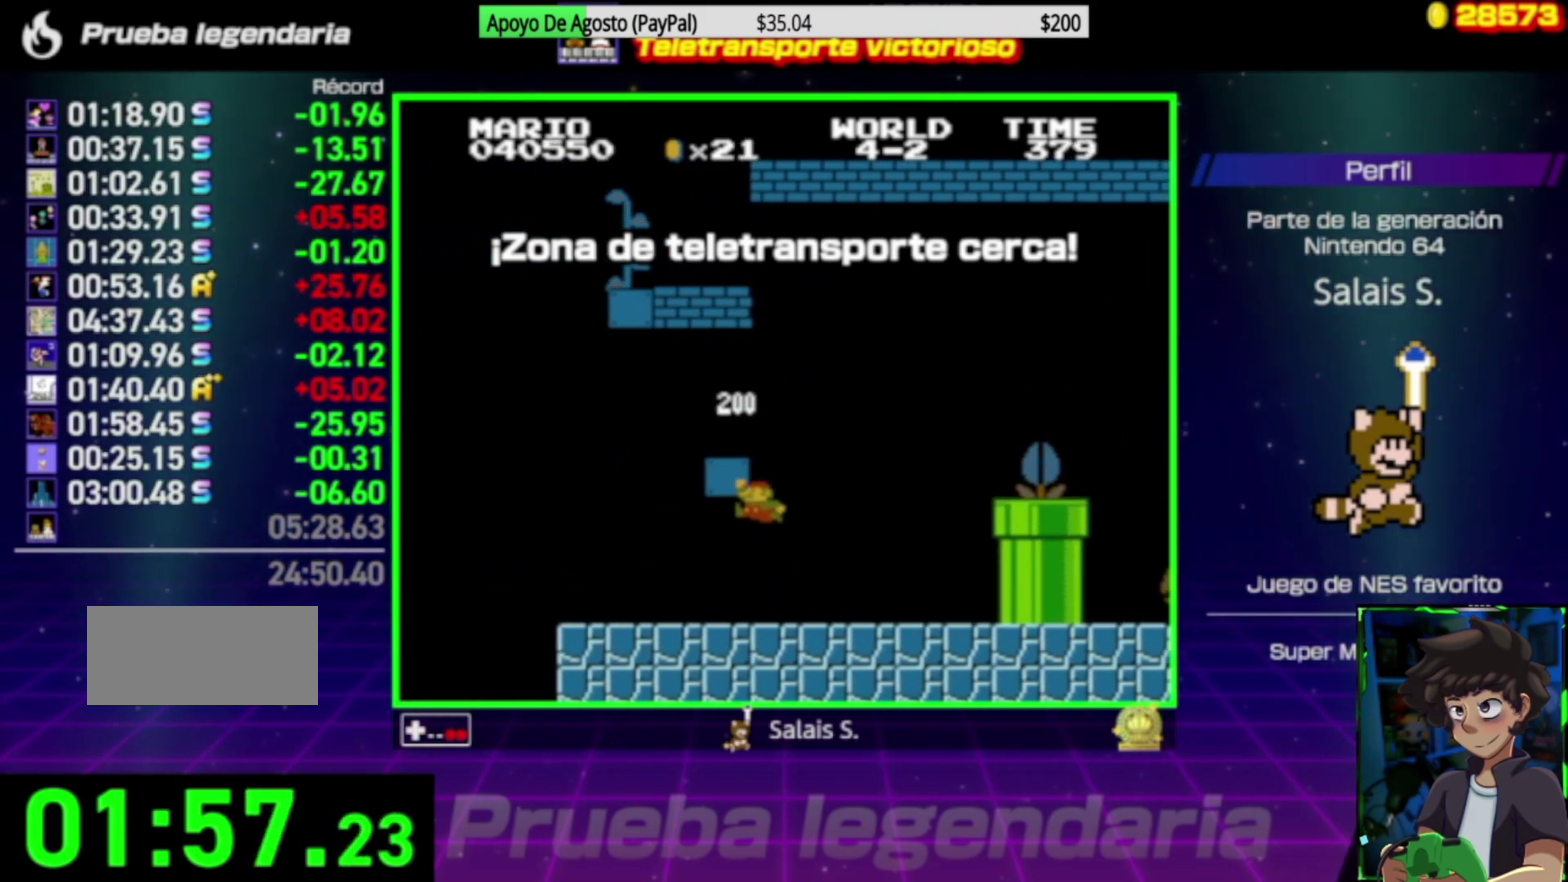
{"buttons": ["A", "B"], "events": [[117, "DPAD_LEFT", "down"], [217, "A", "up"], [250, "DPAD_LEFT", "up"], [417, "A", "down"]]}
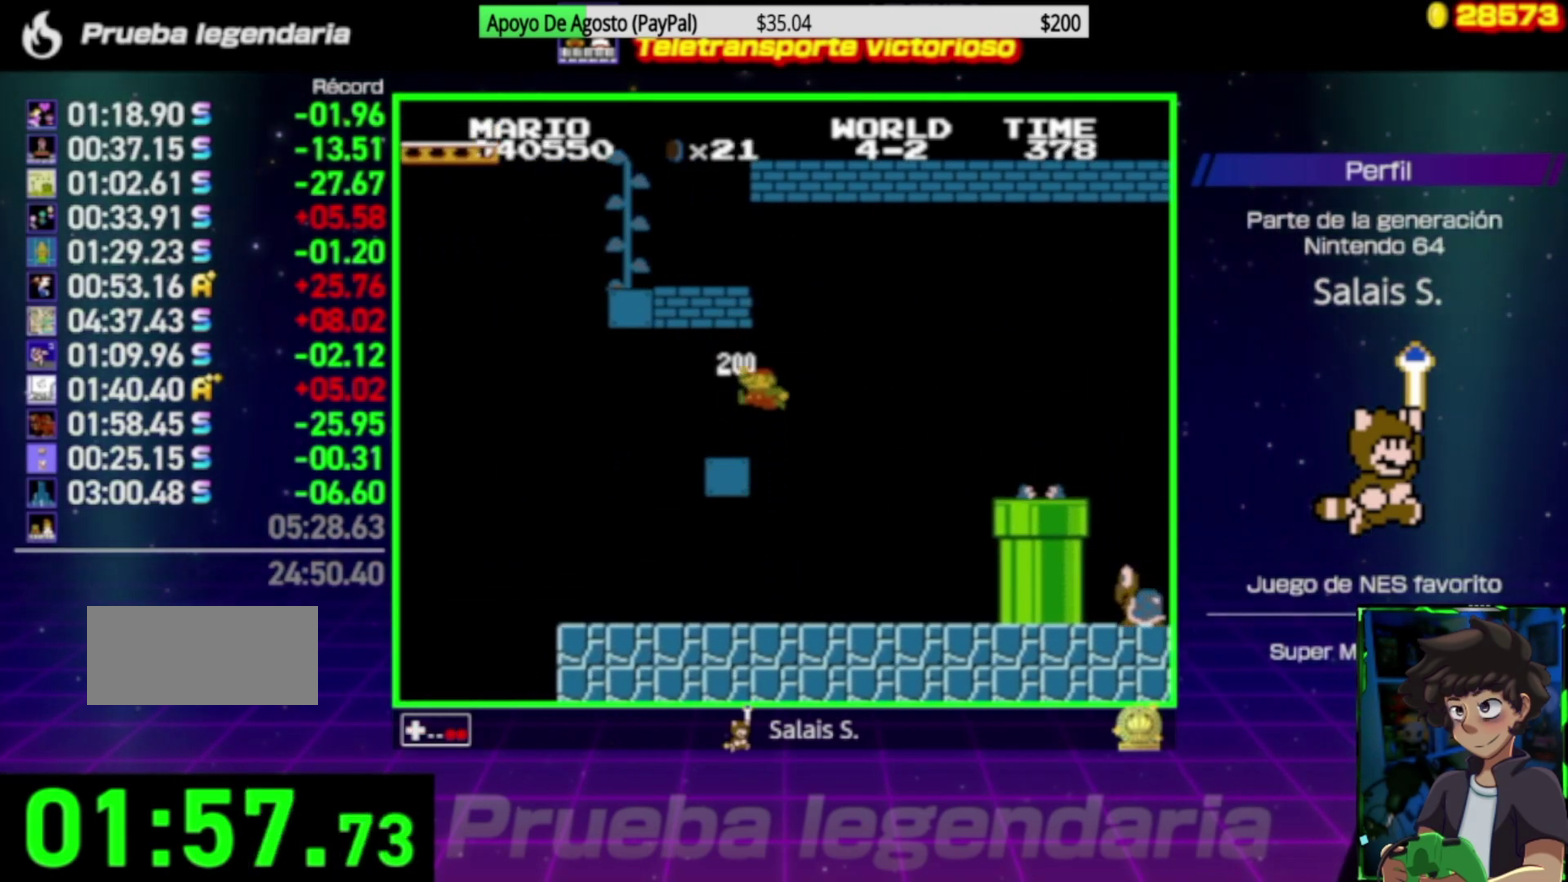
{"buttons": ["A", "B", "DPAD_LEFT"], "events": [[183, "DPAD_LEFT", "down"], [283, "A", "up"], [417, "A", "down"]]}
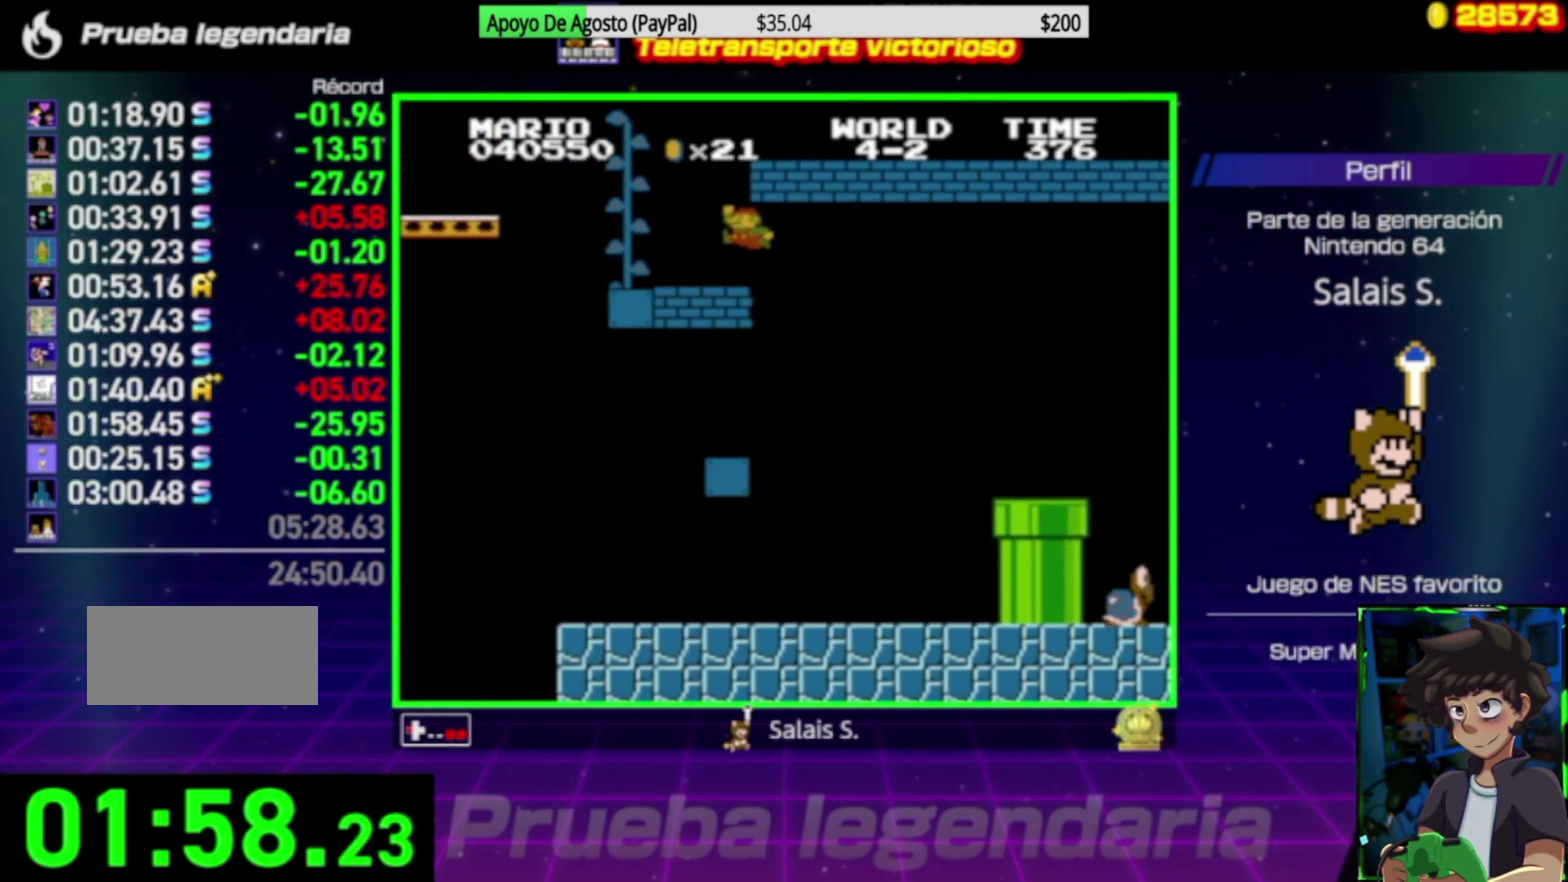
{"buttons": ["B", "DPAD_UP"], "events": [[117, "A", "up"], [183, "DPAD_UP", "down"], [283, "DPAD_LEFT", "up"]]}
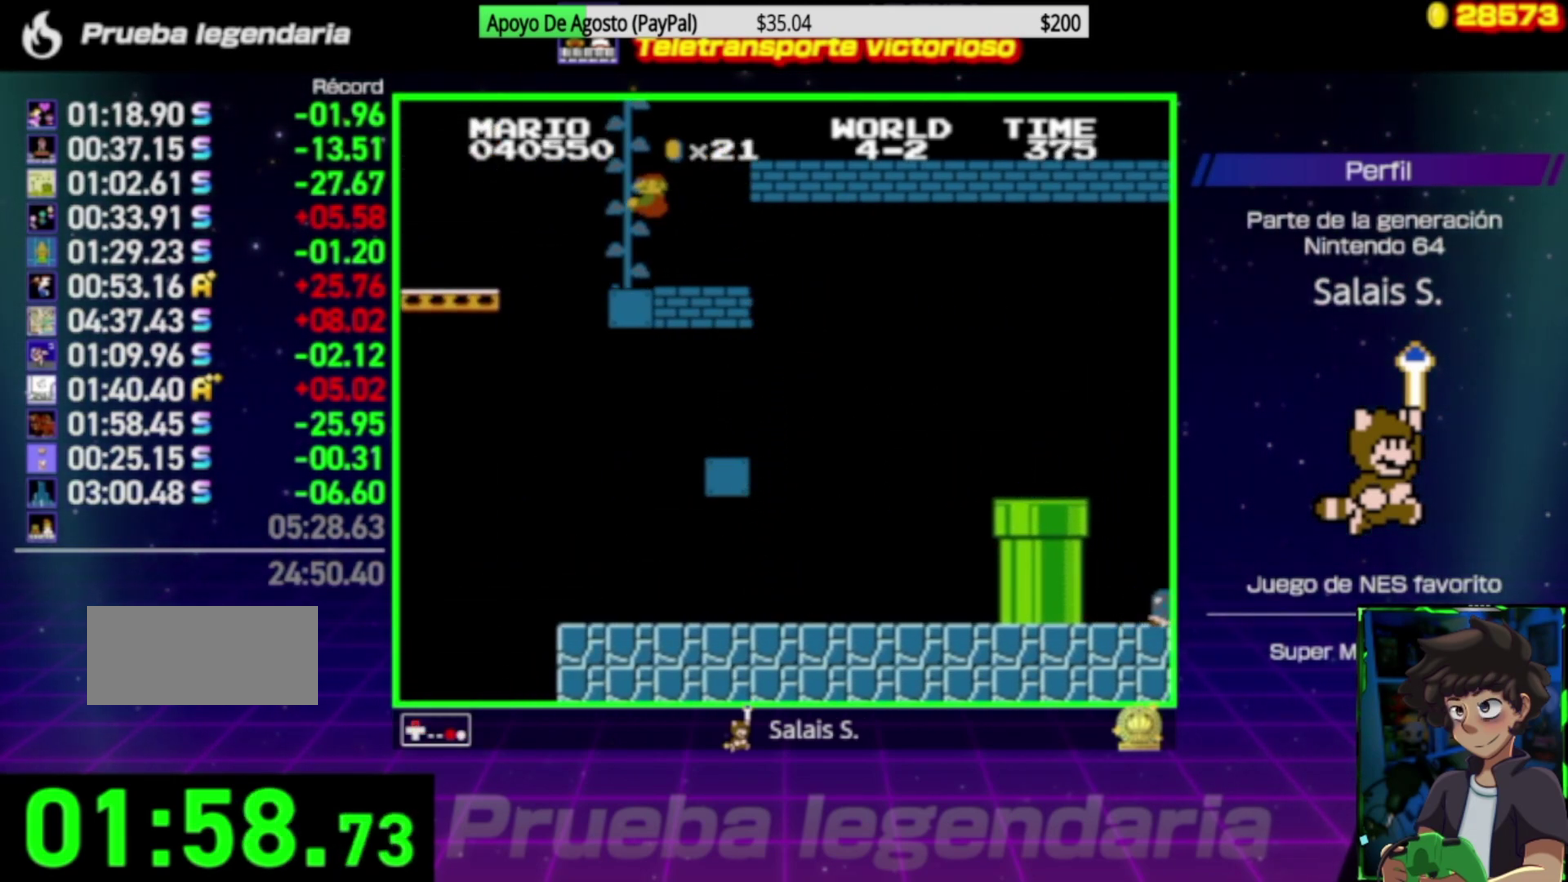
{"buttons": ["B", "DPAD_UP"], "events": []}
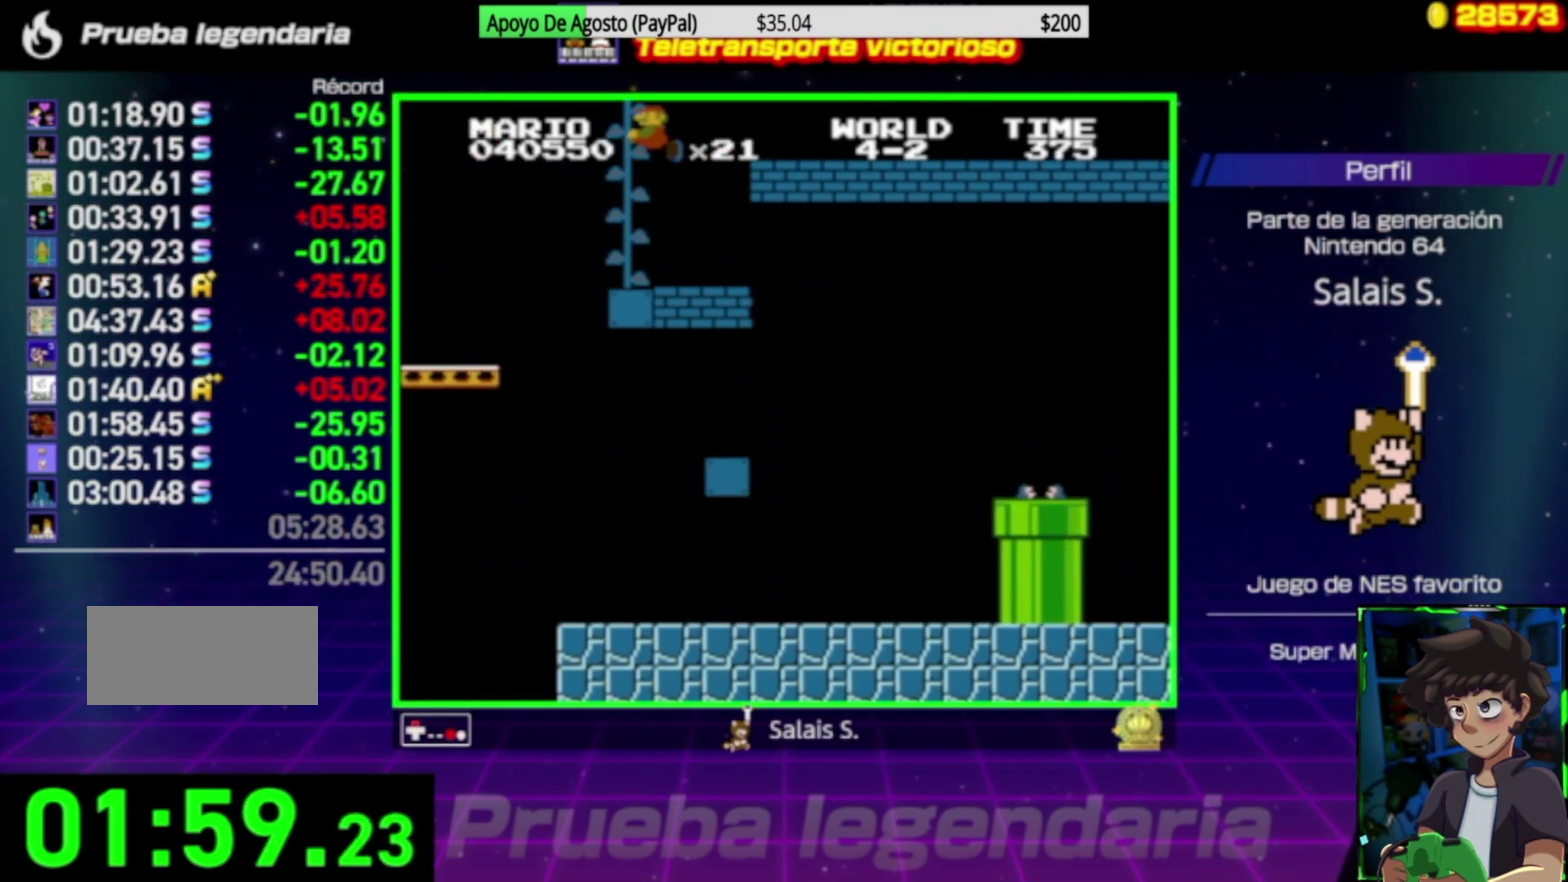
{"buttons": ["B", "DPAD_UP"], "events": []}
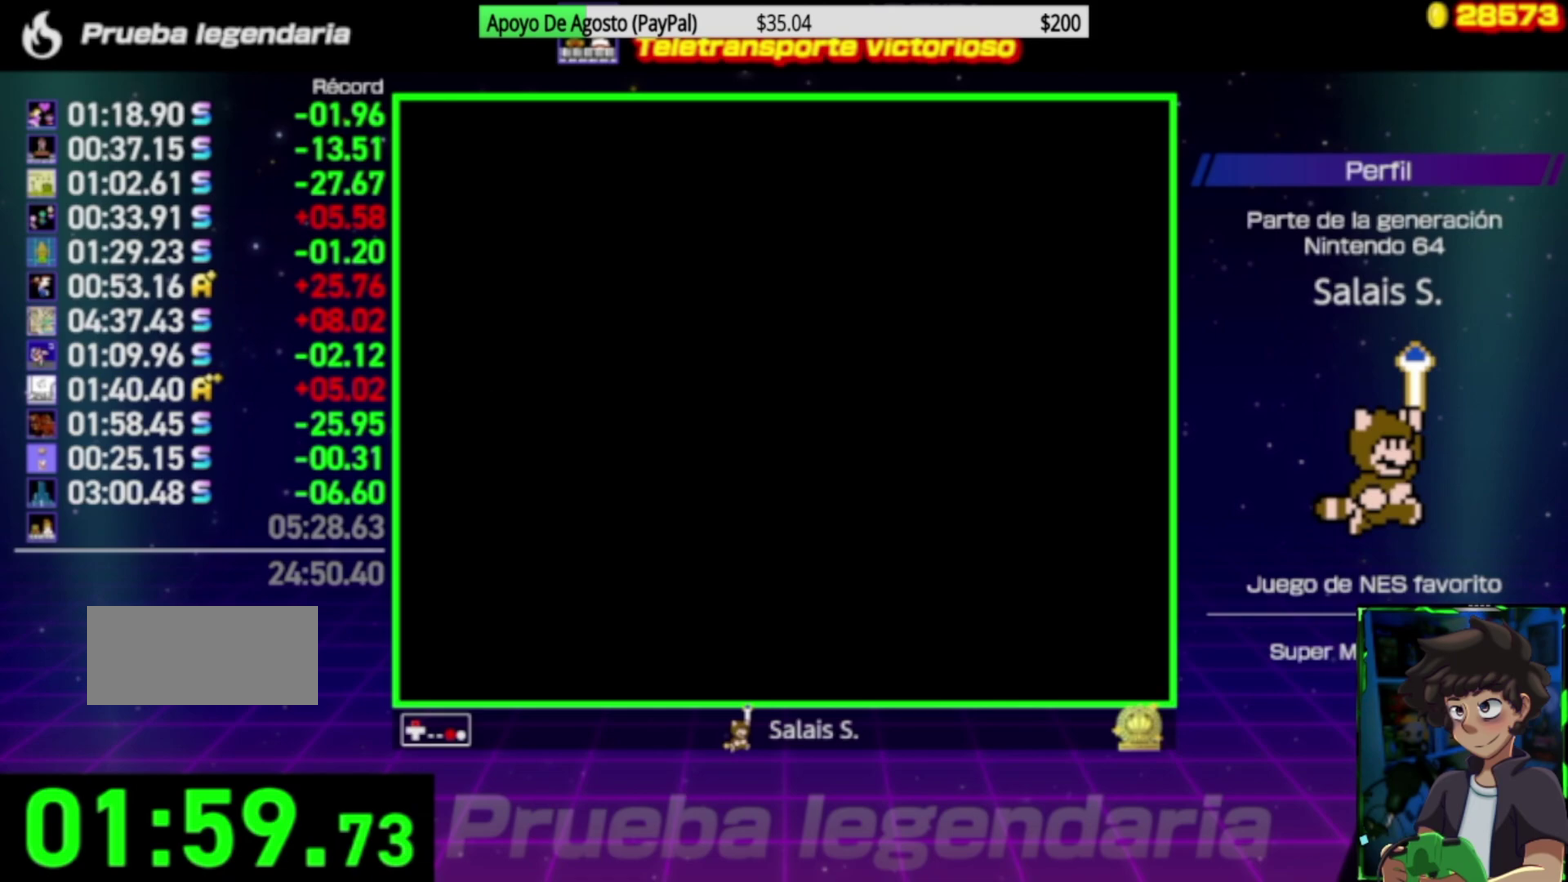
{"buttons": ["B", "DPAD_UP"], "events": []}
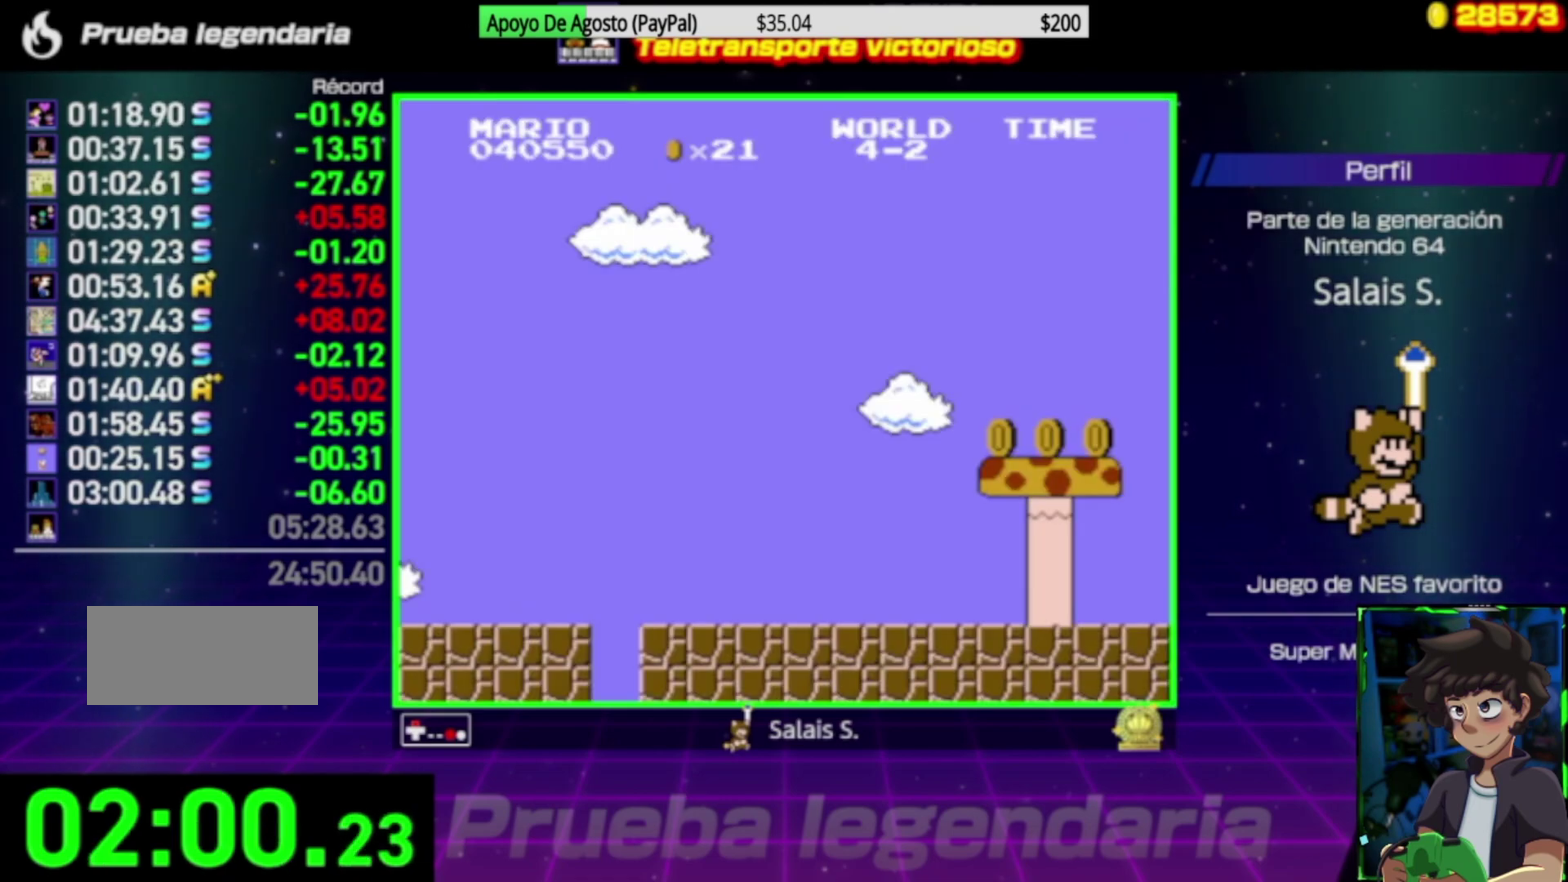
{"buttons": ["B", "DPAD_UP"], "events": []}
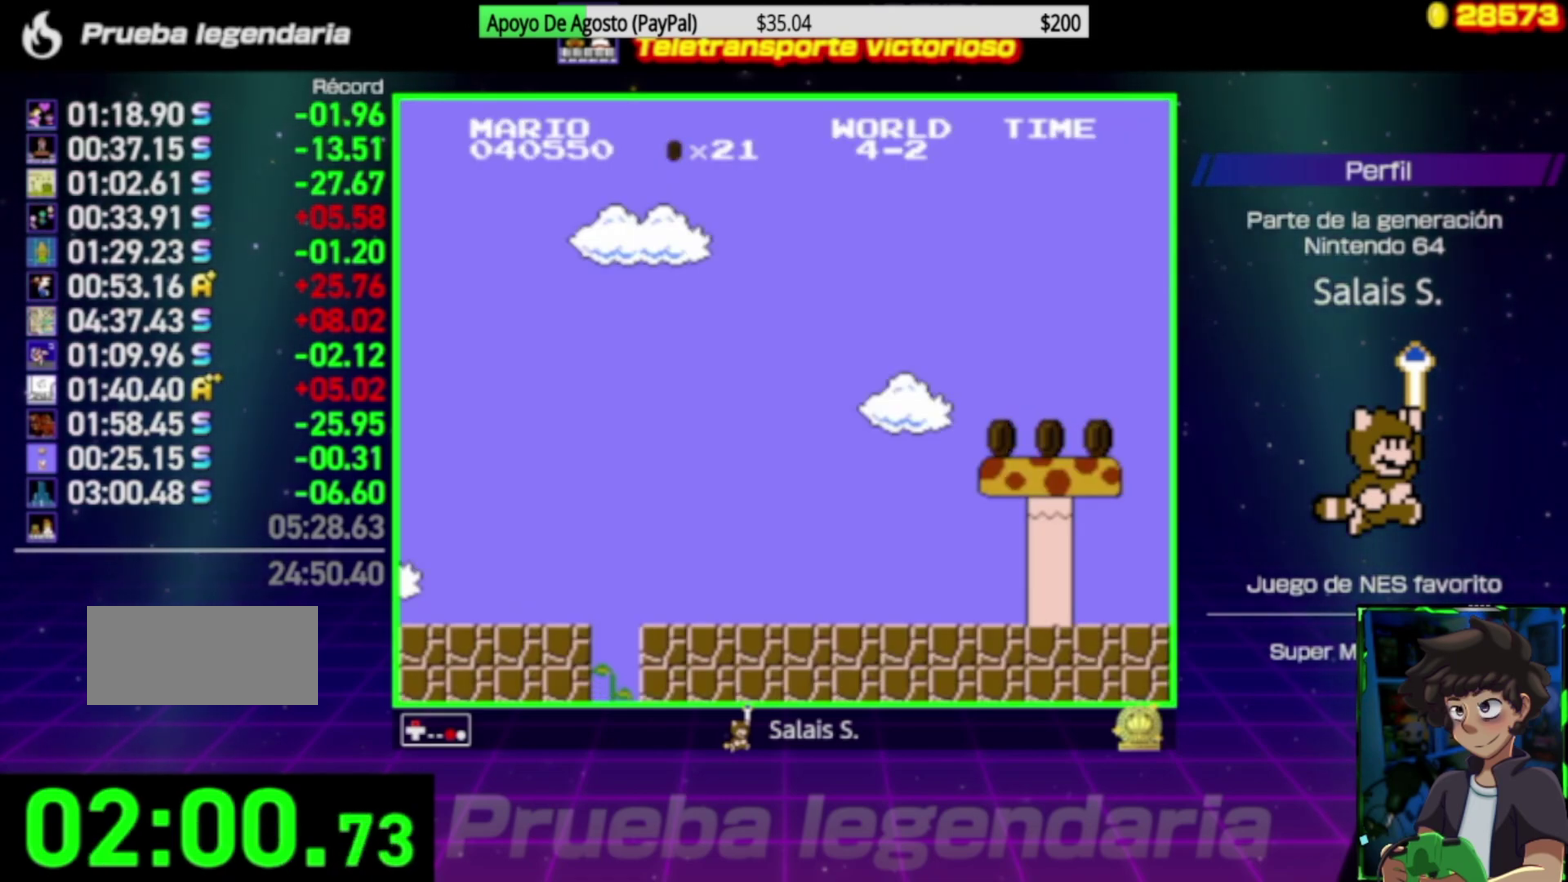
{"buttons": ["B", "DPAD_UP"], "events": []}
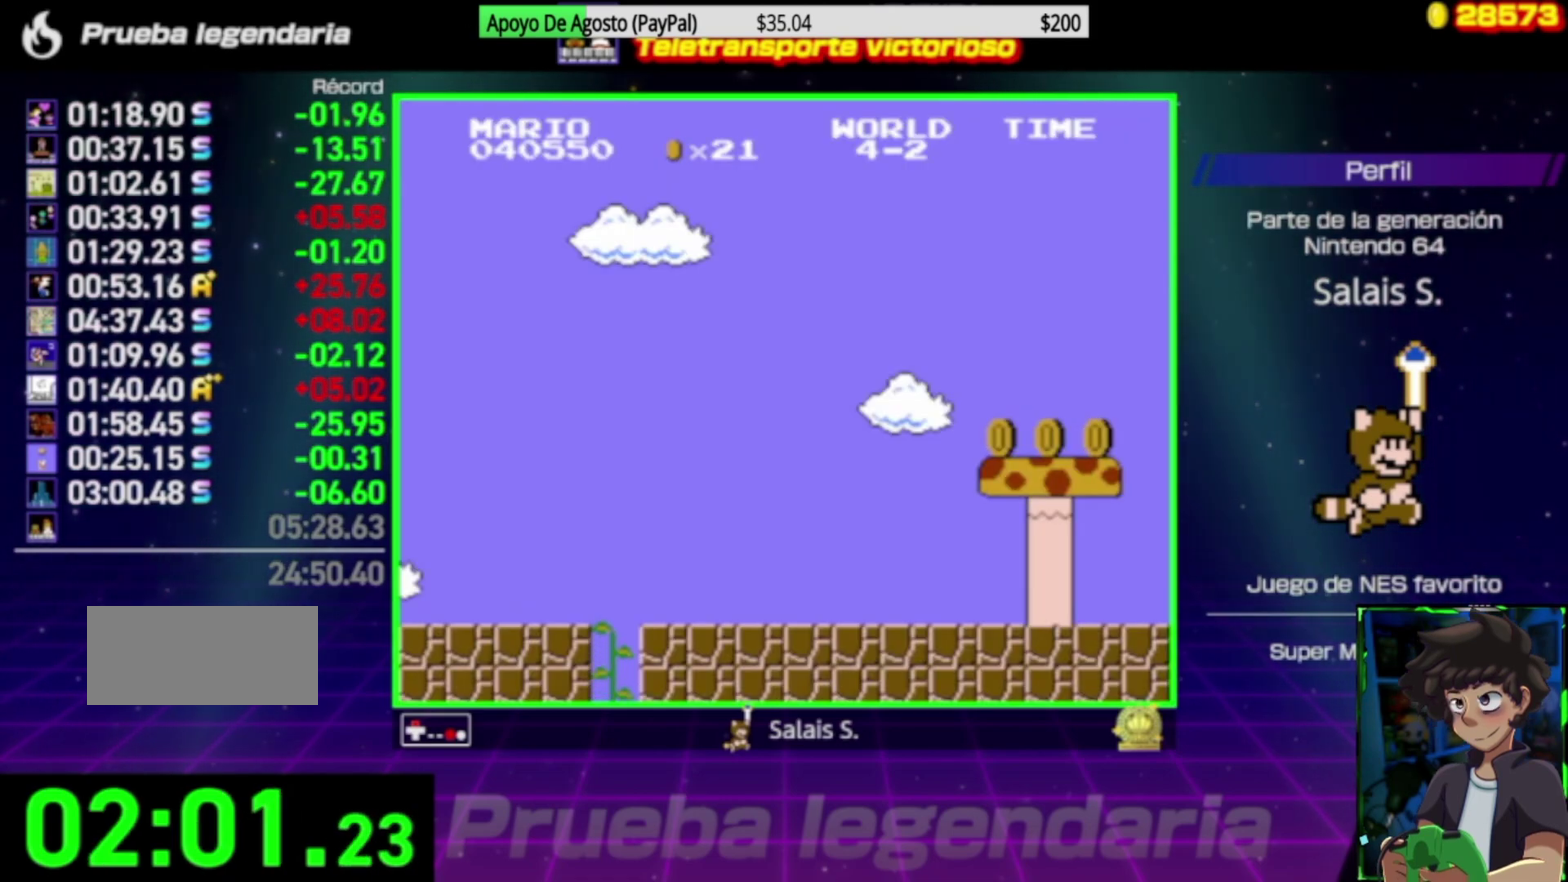
{"buttons": ["B", "DPAD_UP"], "events": []}
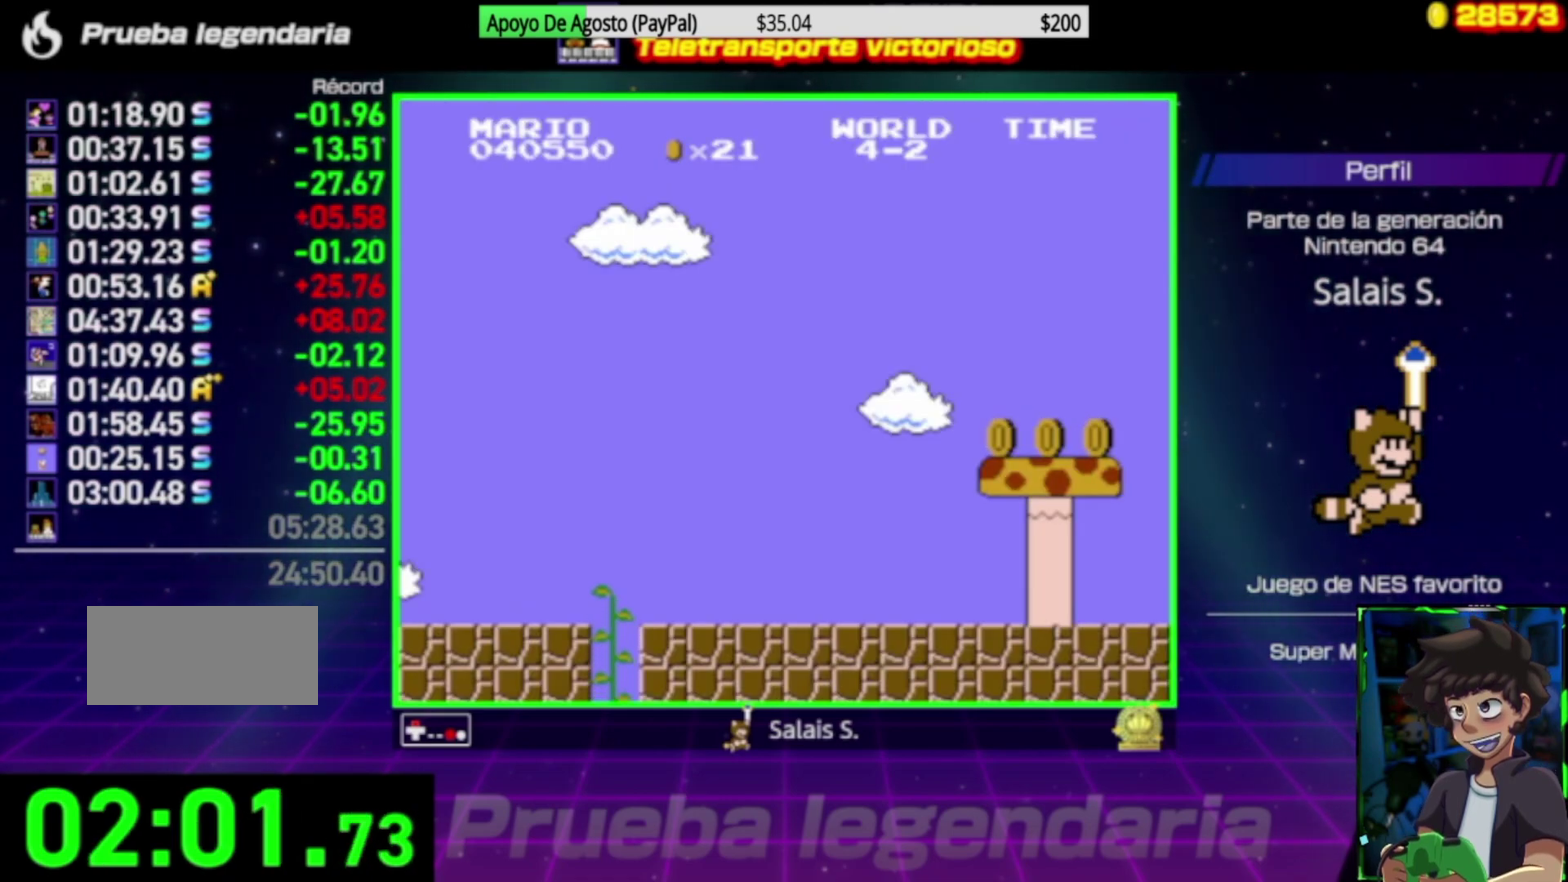
{"buttons": ["B", "DPAD_UP", "DPAD_RIGHT"], "events": [[100, "DPAD_RIGHT", "down"]]}
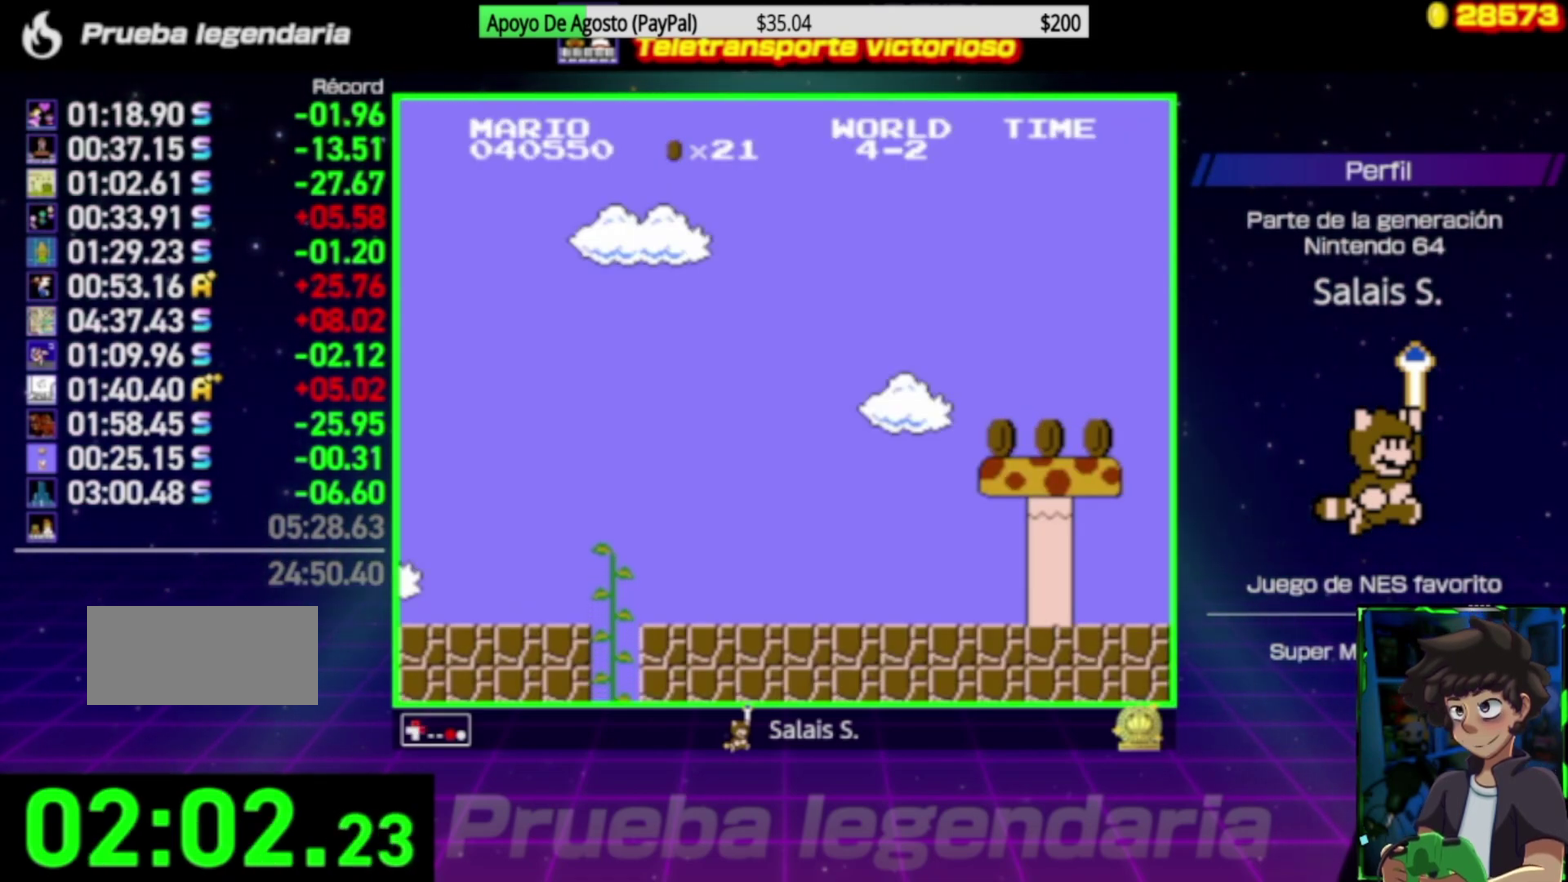
{"buttons": ["B", "DPAD_UP", "DPAD_RIGHT"], "events": []}